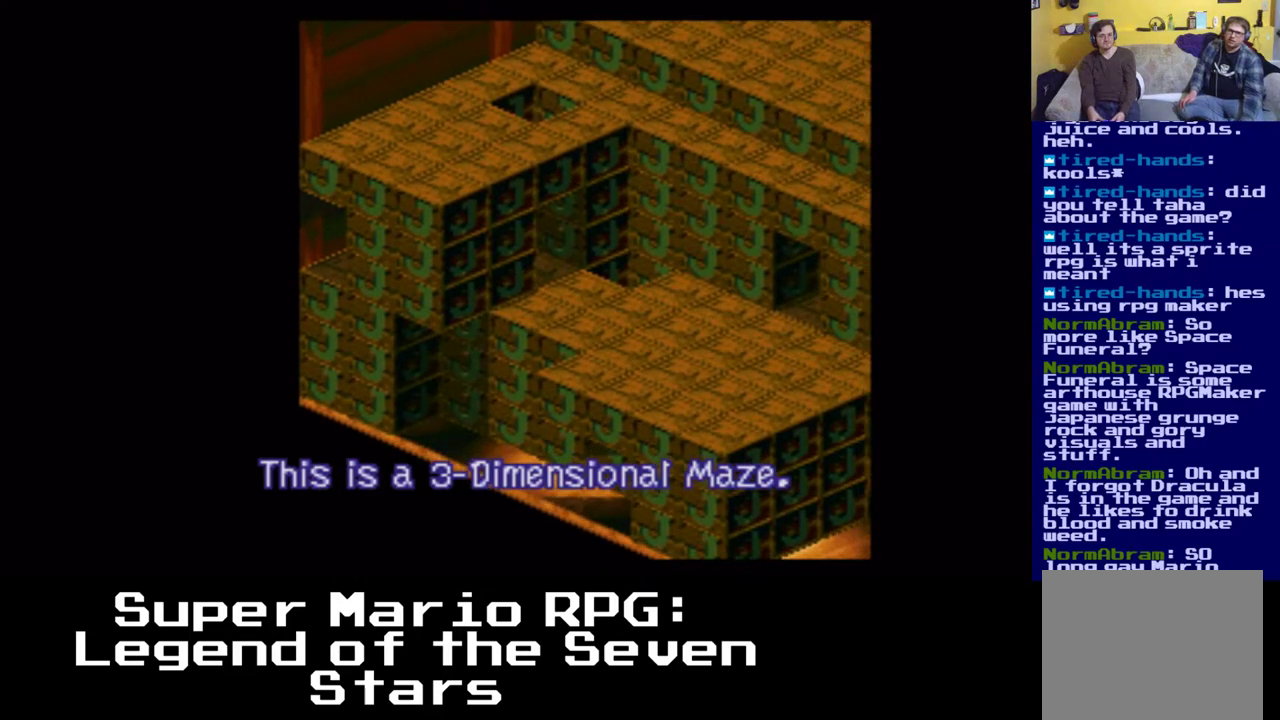
Gameplay with a controller (Xbox layout); each line is a JSON object with the inputs held at the frame after it. "events" lists button and stick changes between this image and that frame as [ms after this image, input, new state], when the widget could be followed in between. Not read: DPAD_DOWN DPAD_UP.
{"buttons": ["A", "X", "DPAD_RIGHT"], "left_stick": "center", "right_stick": "center", "events": [[67, "A", "down"], [300, "DPAD_LEFT", "up"], [333, "A", "up"], [367, "DPAD_RIGHT", "down"], [483, "A", "down"]]}
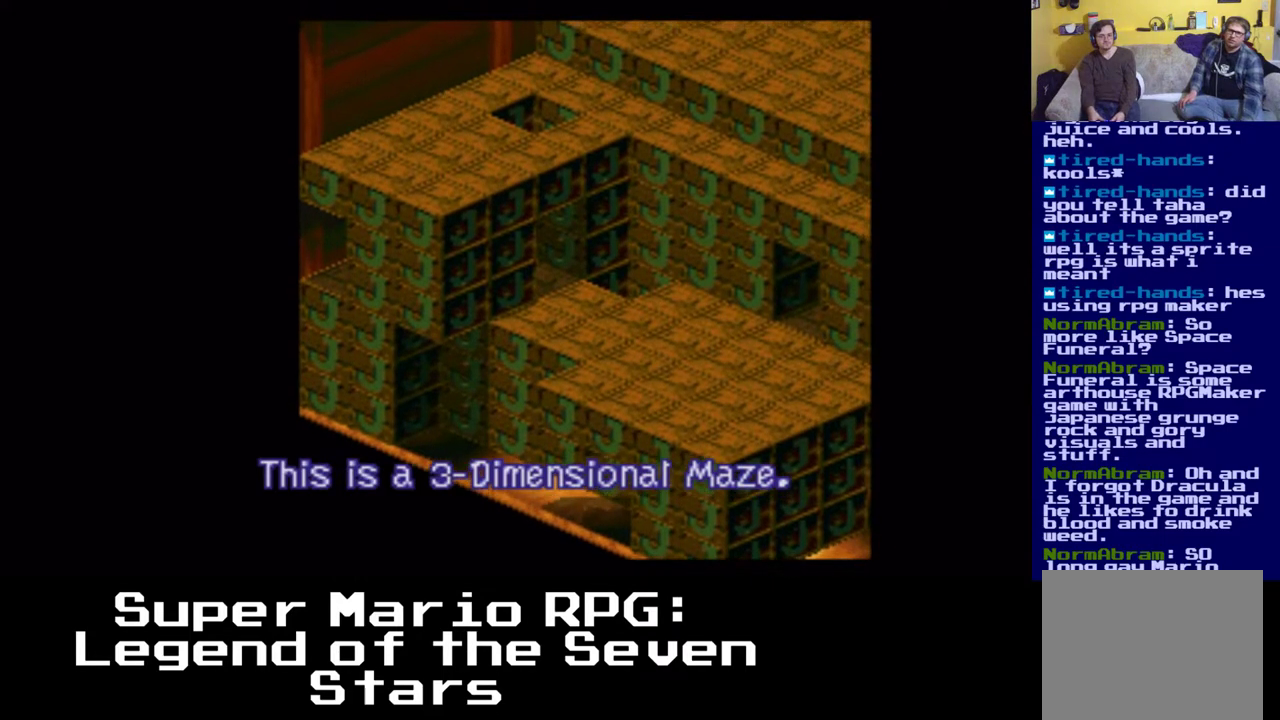
{"buttons": ["A", "X"], "left_stick": "center", "right_stick": "center", "events": [[317, "A", "up"], [383, "DPAD_RIGHT", "up"], [433, "A", "down"]]}
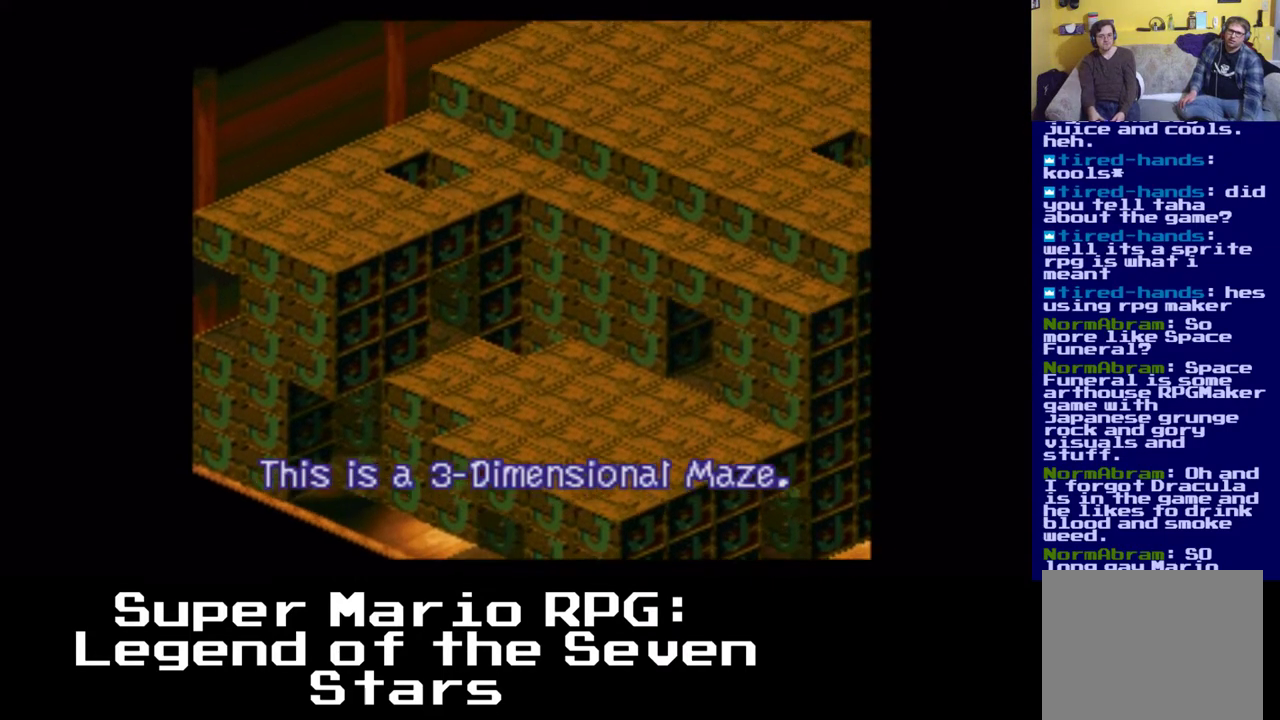
{"buttons": ["A", "X", "DPAD_RIGHT"], "left_stick": "center", "right_stick": "center", "events": [[33, "DPAD_RIGHT", "down"], [167, "A", "up"], [350, "A", "down"]]}
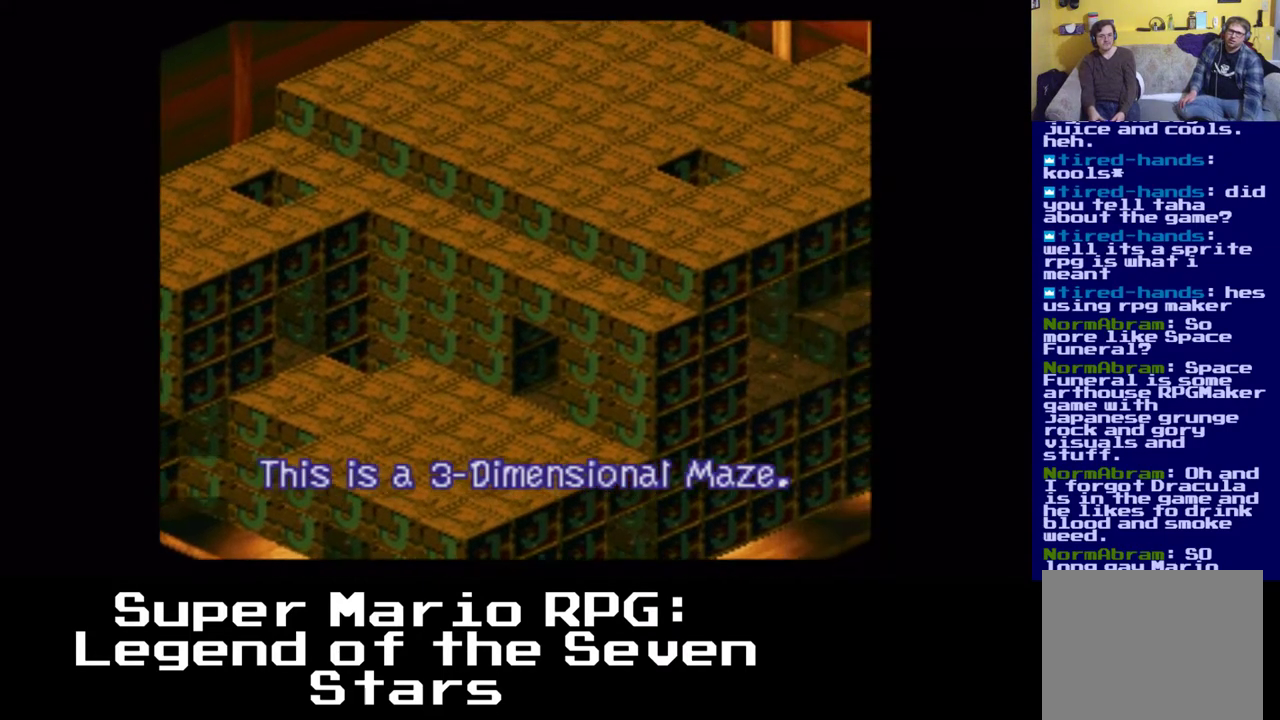
{"buttons": ["A", "X"], "left_stick": "center", "right_stick": "center", "events": [[150, "A", "up"], [283, "A", "down"], [450, "DPAD_RIGHT", "up"]]}
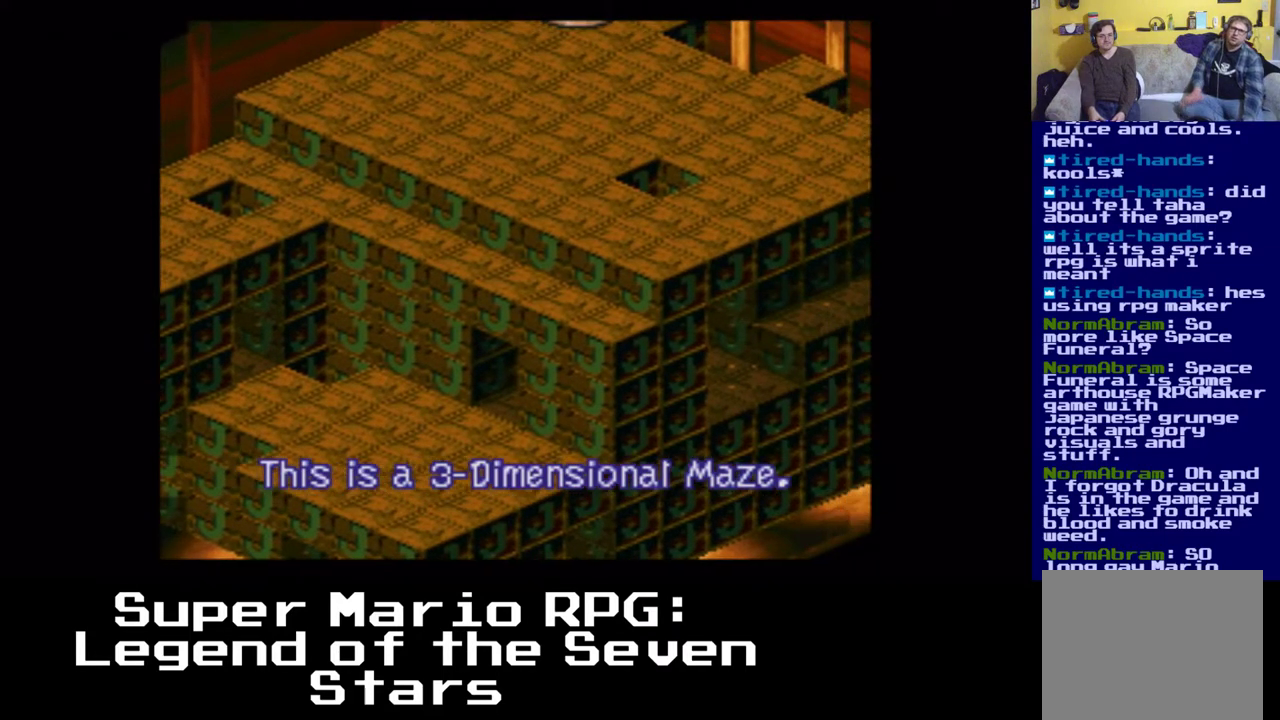
{"buttons": ["A", "X", "DPAD_RIGHT"], "left_stick": "center", "right_stick": "center", "events": [[50, "A", "up"], [200, "DPAD_RIGHT", "down"], [367, "A", "down"]]}
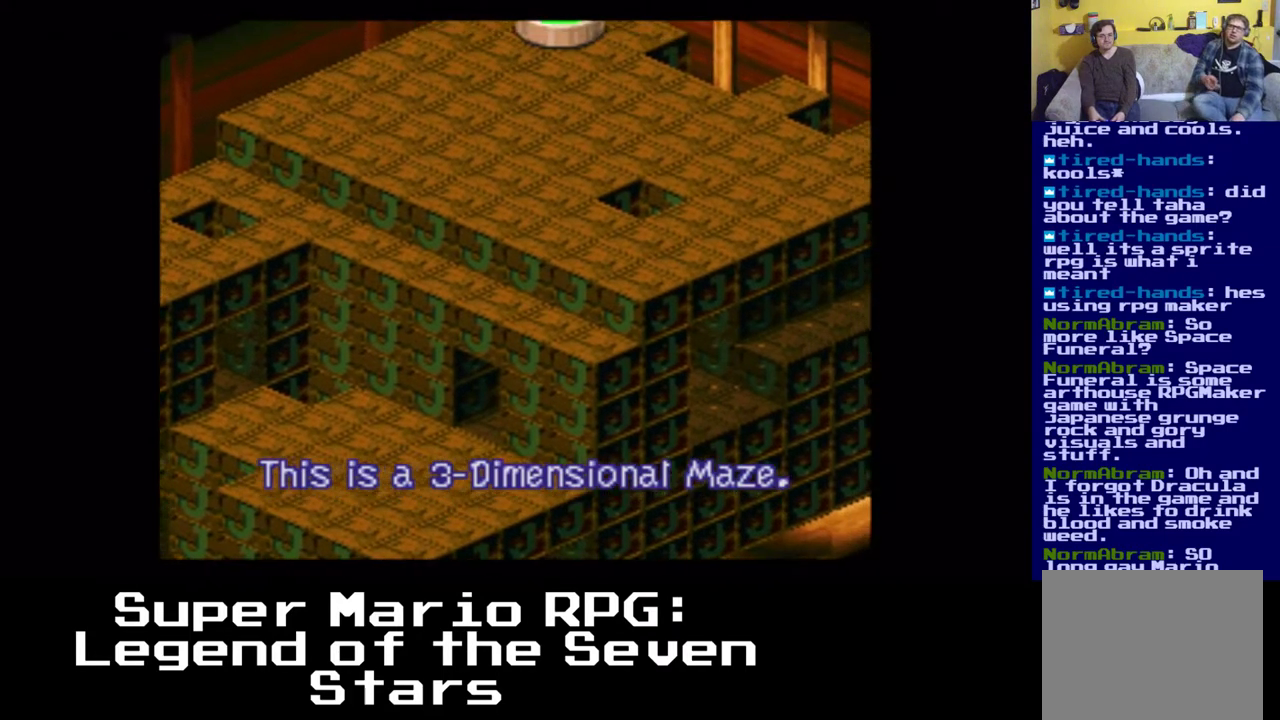
{"buttons": ["X", "DPAD_RIGHT"], "left_stick": "center", "right_stick": "center", "events": [[183, "A", "up"]]}
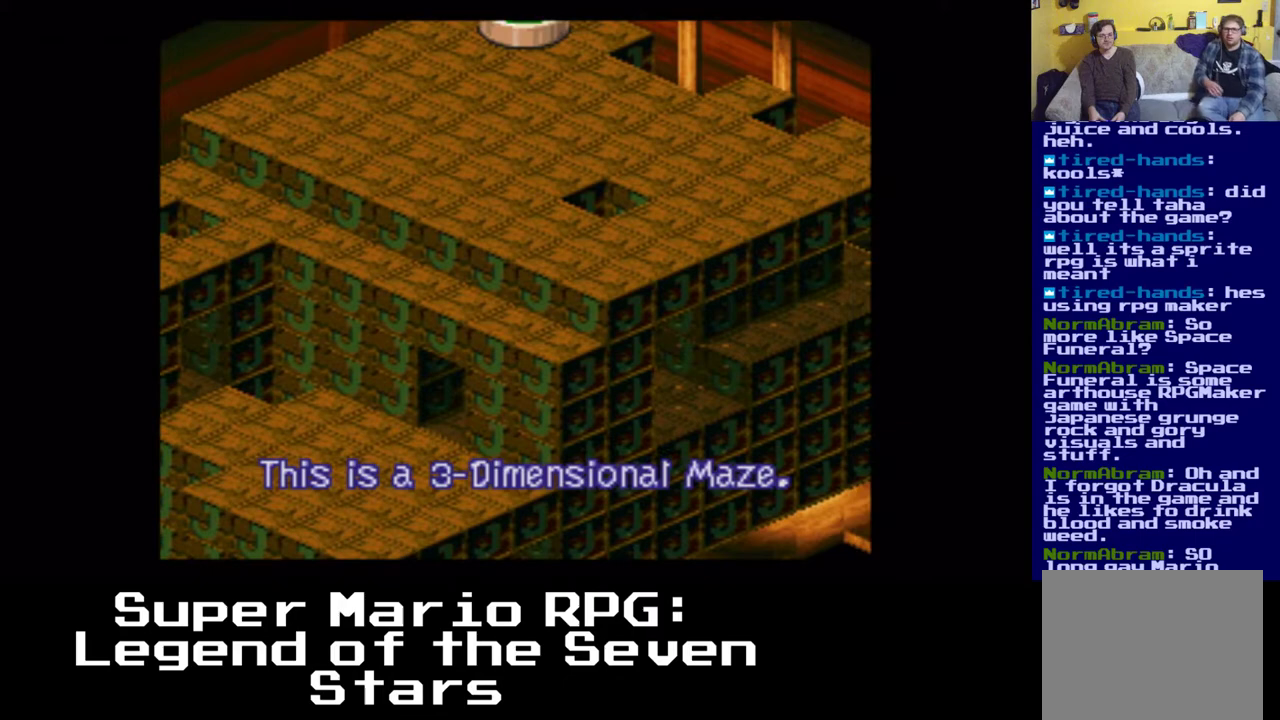
{"buttons": ["X"], "left_stick": "center", "right_stick": "center", "events": [[67, "A", "down"], [67, "DPAD_RIGHT", "up"], [417, "A", "up"]]}
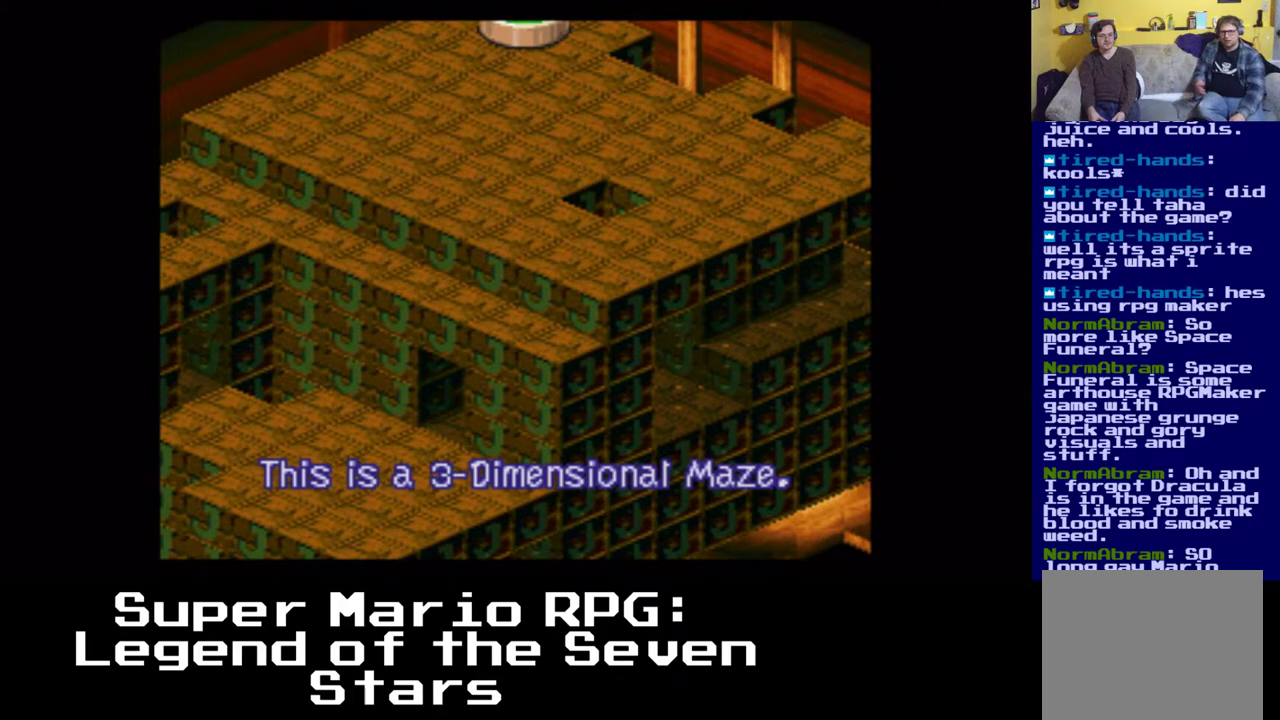
{"buttons": ["A", "X"], "left_stick": "center", "right_stick": "center", "events": [[17, "DPAD_RIGHT", "down"], [283, "A", "down"], [483, "DPAD_RIGHT", "up"]]}
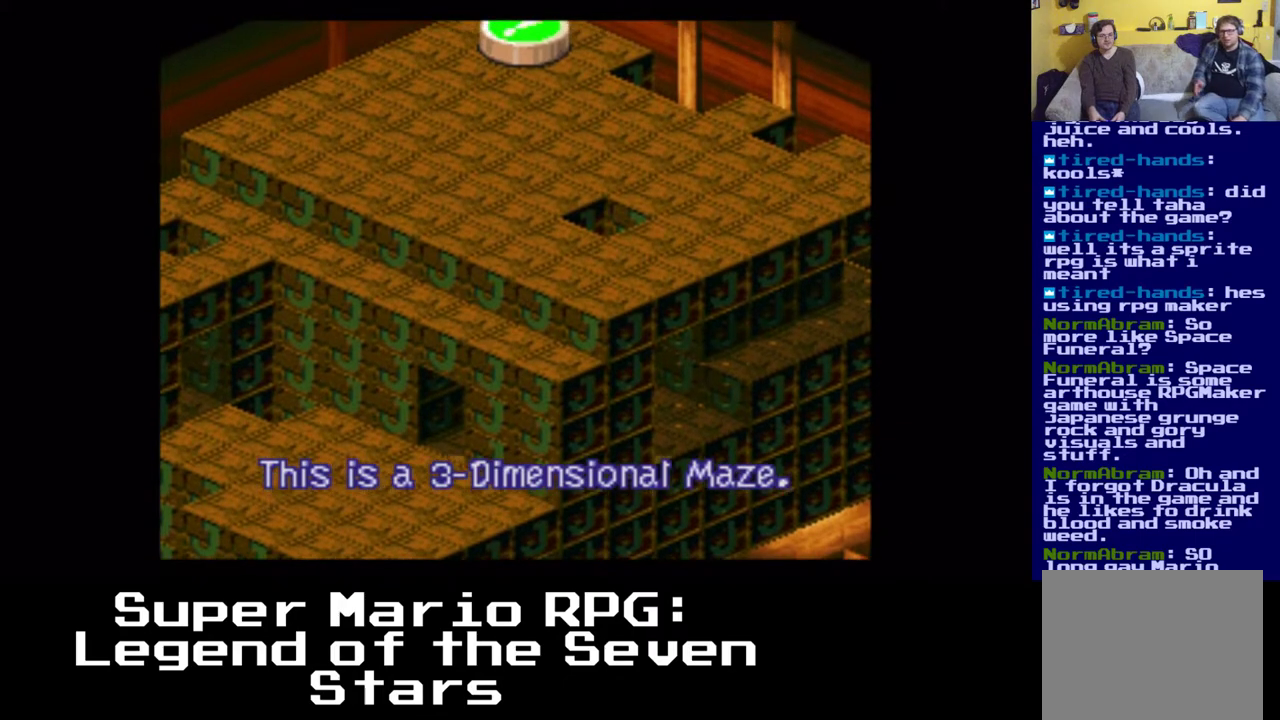
{"buttons": ["X"], "left_stick": "center", "right_stick": "center", "events": [[250, "A", "up"], [317, "DPAD_RIGHT", "down"], [400, "DPAD_RIGHT", "up"]]}
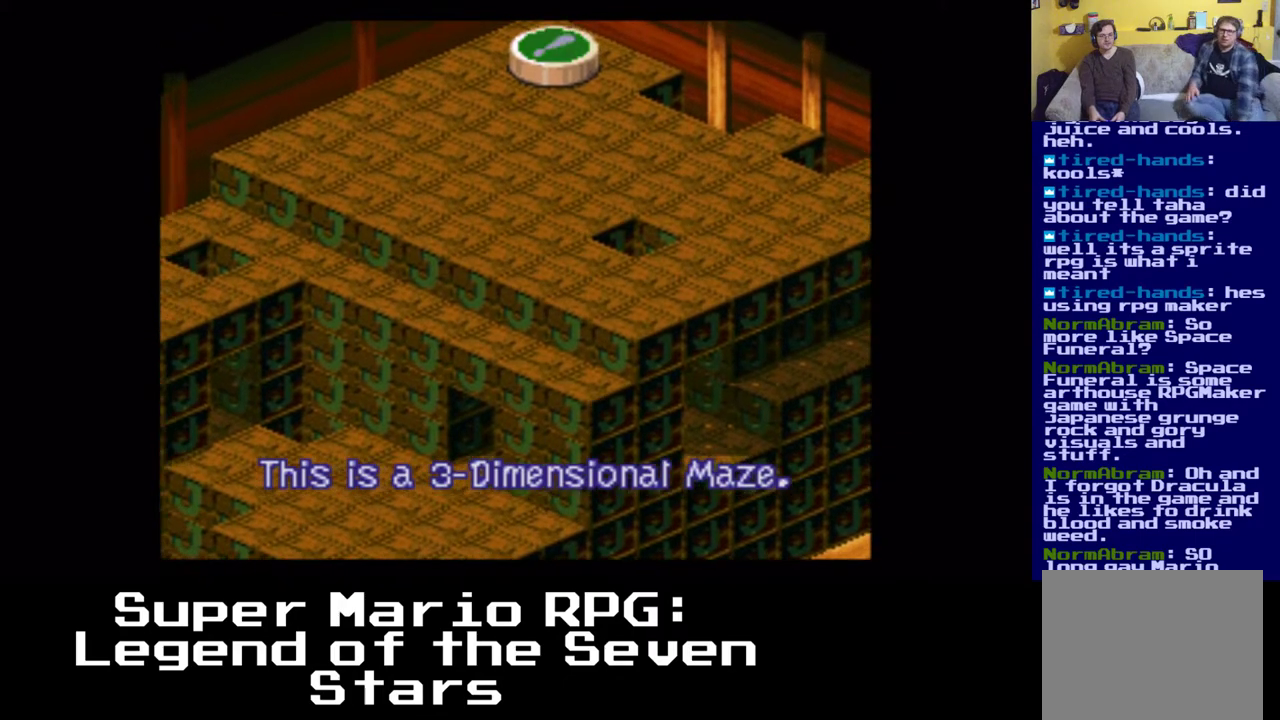
{"buttons": ["A", "X", "DPAD_RIGHT"], "left_stick": "center", "right_stick": "center", "events": [[67, "A", "down"], [250, "DPAD_RIGHT", "down"]]}
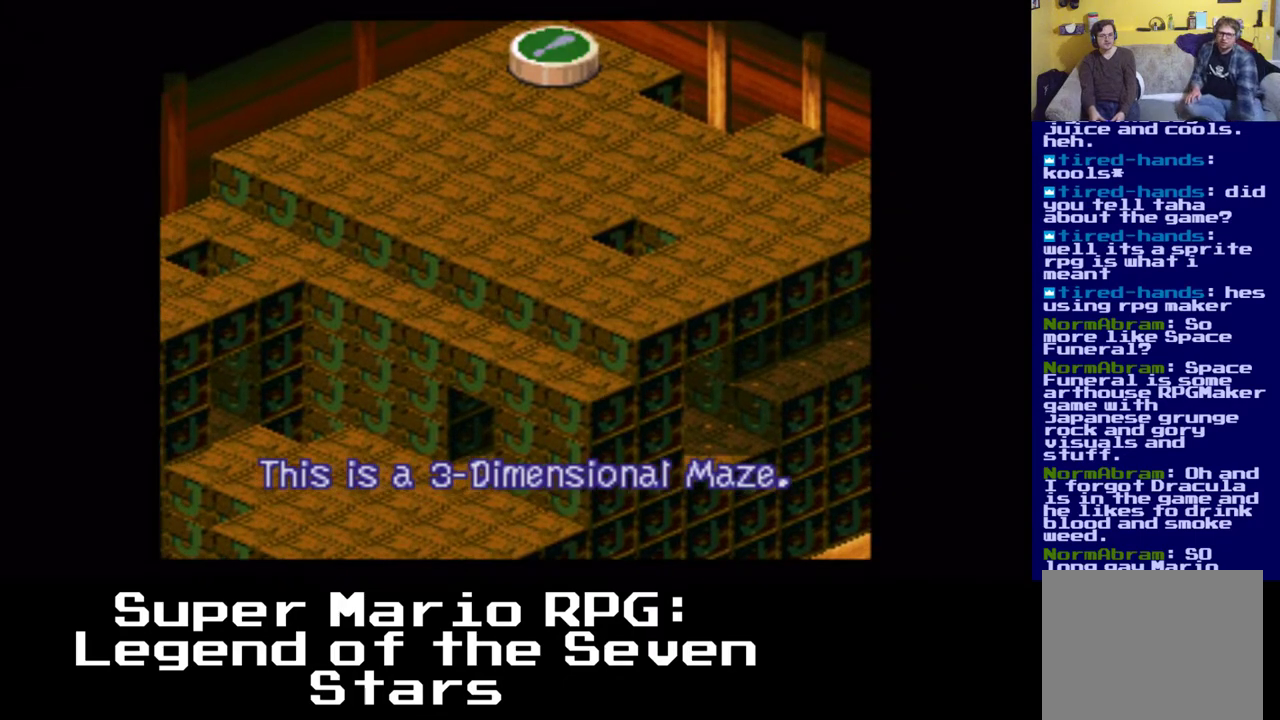
{"buttons": ["A"], "left_stick": "center", "right_stick": "center", "events": [[17, "A", "up"], [33, "X", "up"], [50, "X", "down"], [83, "X", "up"], [233, "DPAD_RIGHT", "up"], [300, "A", "down"]]}
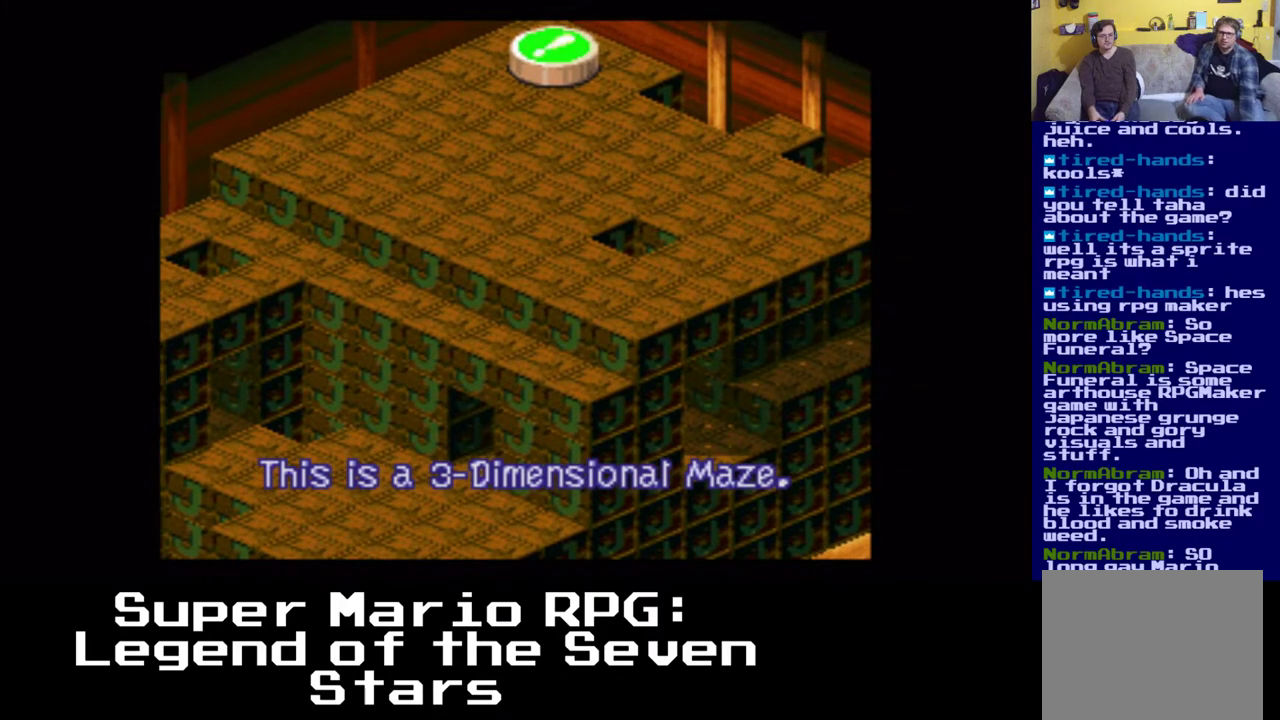
{"buttons": ["A", "DPAD_LEFT"], "left_stick": "center", "right_stick": "center", "events": [[200, "A", "up"], [233, "DPAD_LEFT", "down"], [300, "A", "down"]]}
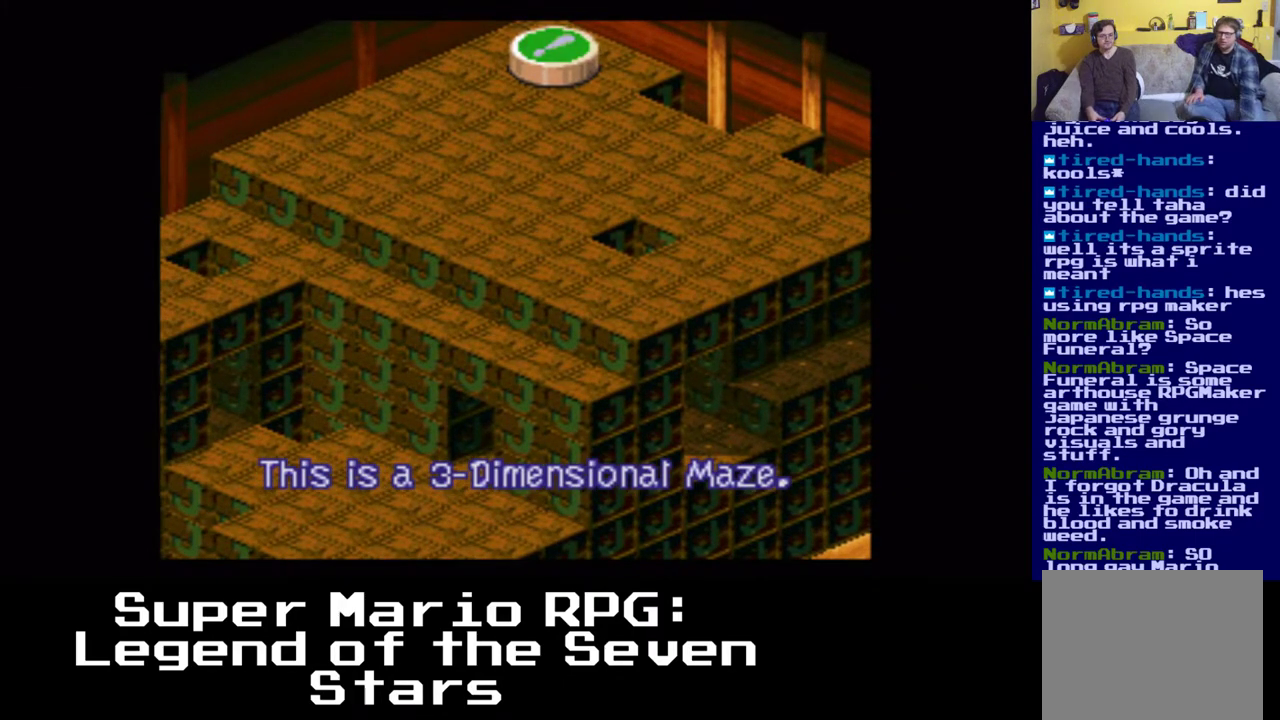
{"buttons": ["A", "DPAD_RIGHT"], "left_stick": "center", "right_stick": "center", "events": [[33, "DPAD_LEFT", "up"], [83, "DPAD_RIGHT", "down"], [333, "A", "up"], [367, "A", "down"]]}
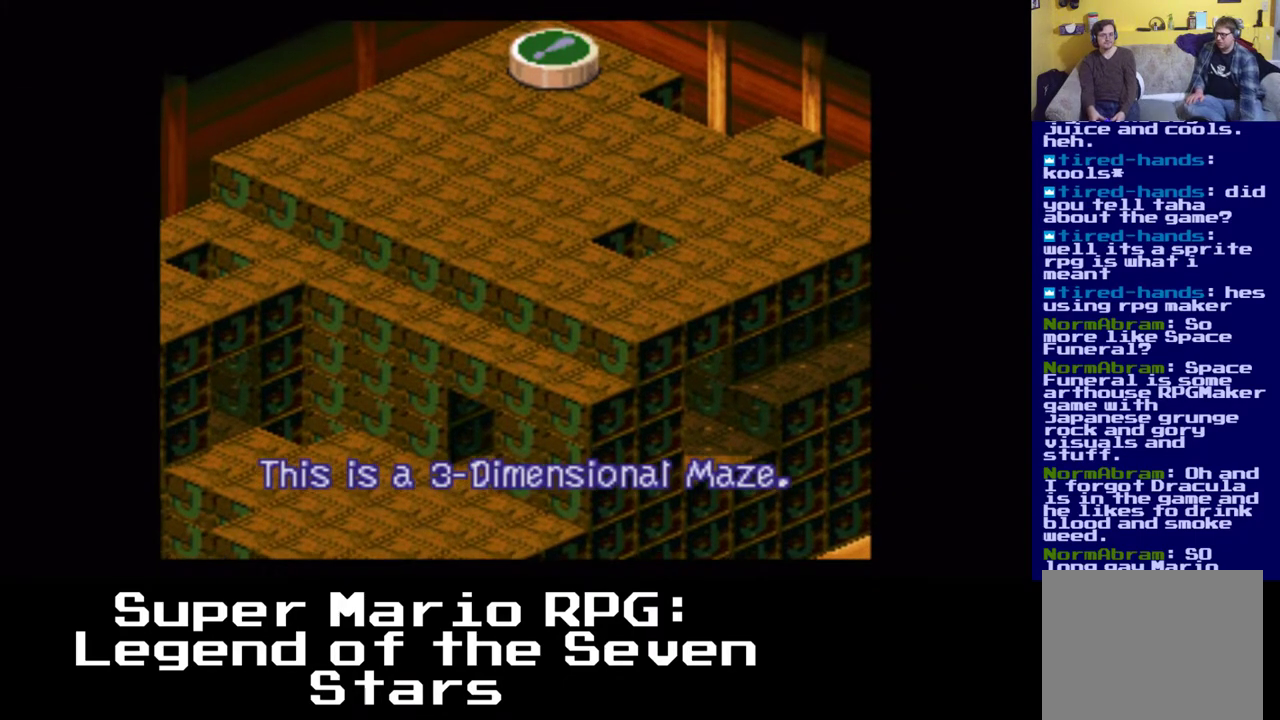
{"buttons": ["A", "DPAD_RIGHT"], "left_stick": "center", "right_stick": "center", "events": [[17, "A", "up"], [100, "A", "down"], [117, "DPAD_RIGHT", "up"], [217, "A", "up"], [317, "A", "down"], [350, "DPAD_RIGHT", "down"], [433, "A", "up"], [450, "A", "down"]]}
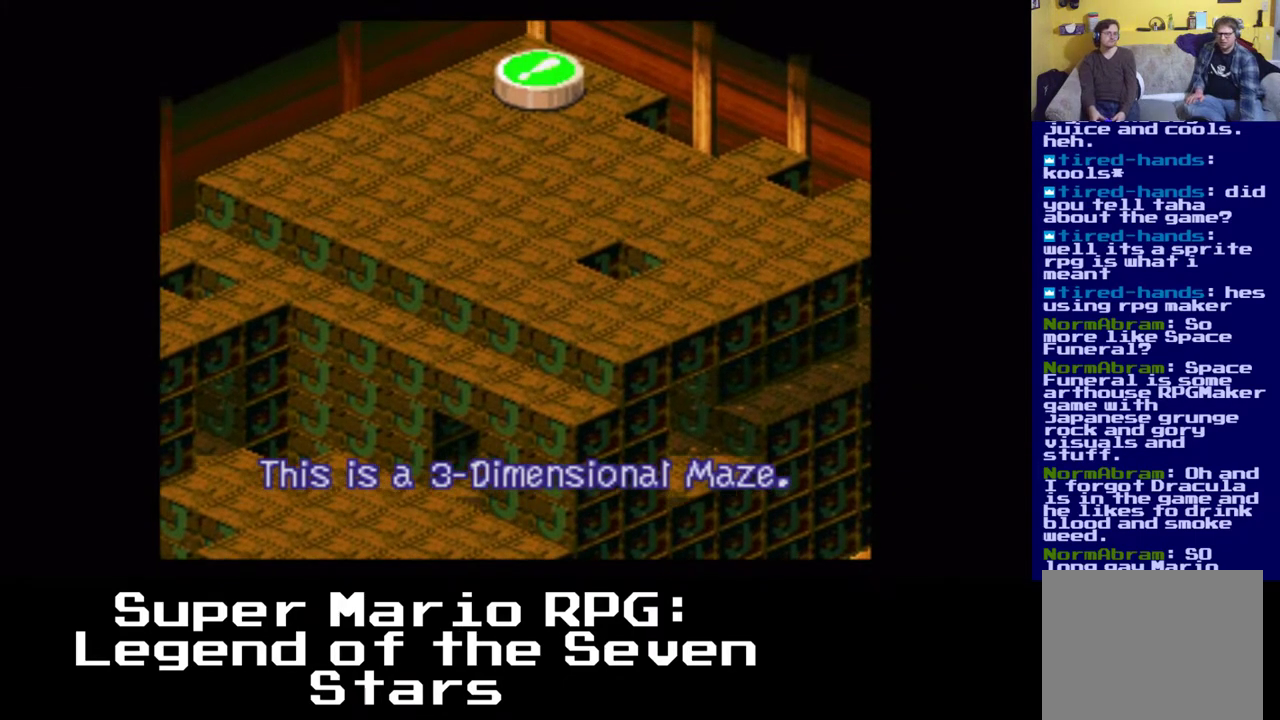
{"buttons": [], "left_stick": "center", "right_stick": "center", "events": [[100, "A", "up"], [267, "A", "down"], [383, "A", "up"], [400, "DPAD_RIGHT", "up"]]}
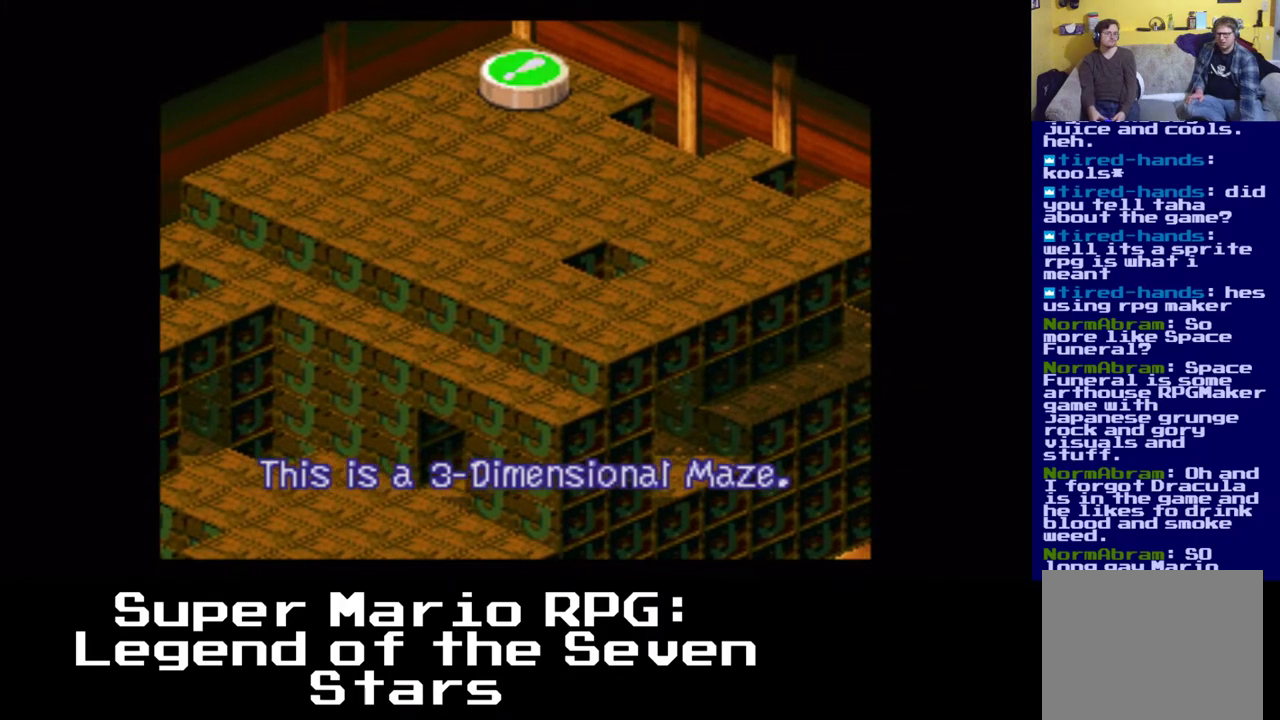
{"buttons": ["A", "DPAD_RIGHT"], "left_stick": "center", "right_stick": "center", "events": [[17, "DPAD_RIGHT", "down"], [83, "A", "down"], [217, "A", "up"], [300, "A", "down"]]}
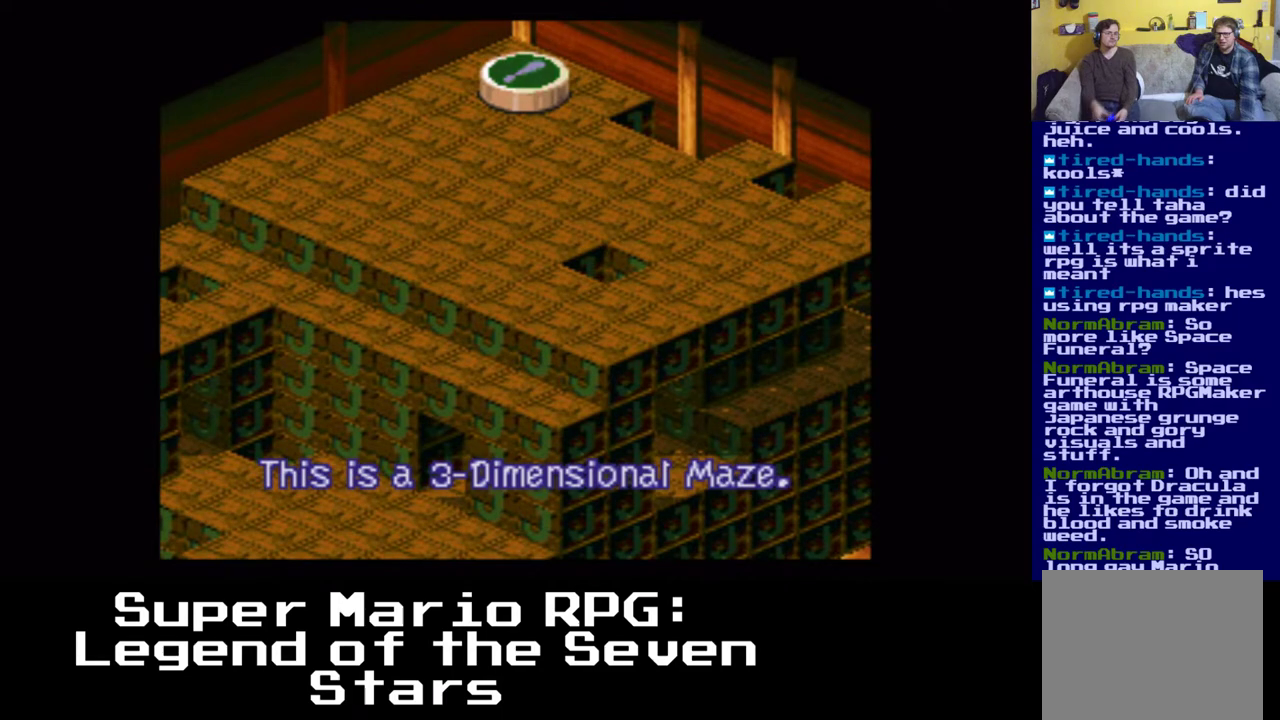
{"buttons": ["DPAD_RIGHT"], "left_stick": "center", "right_stick": "center", "events": [[117, "A", "up"], [183, "A", "down"], [283, "A", "up"], [383, "A", "down"], [467, "A", "up"]]}
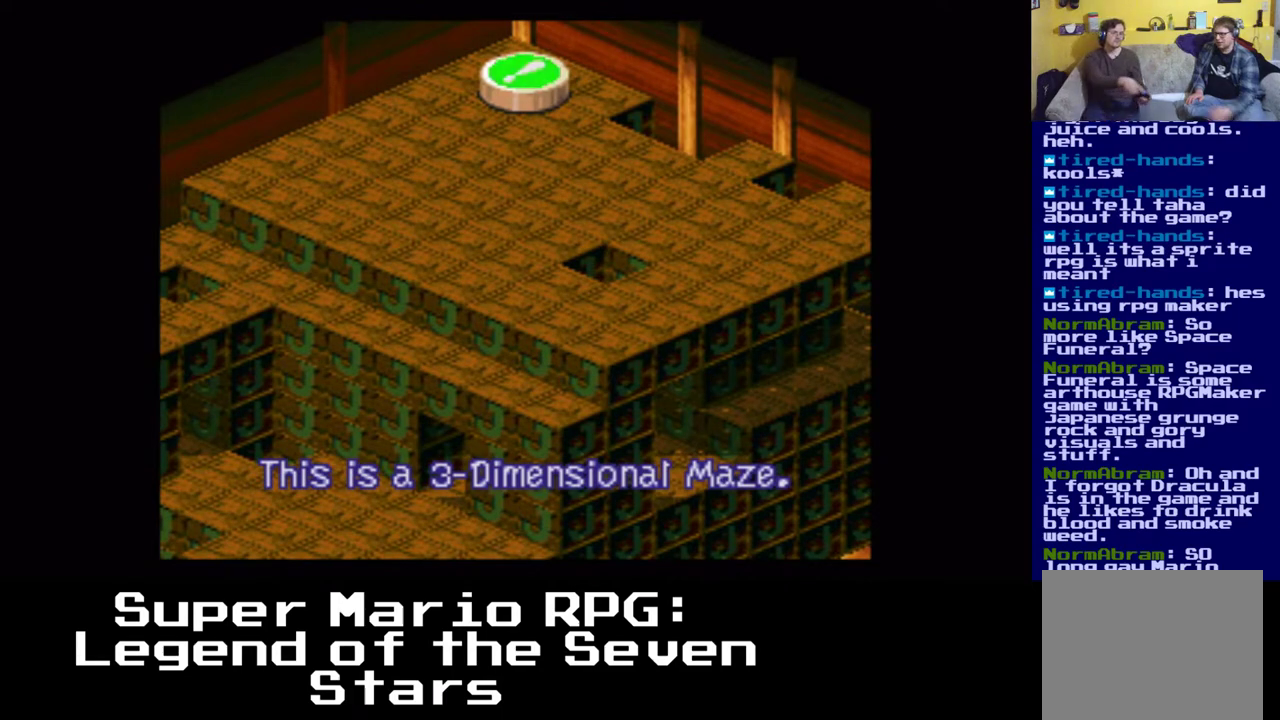
{"buttons": [], "left_stick": "center", "right_stick": "center", "events": [[50, "A", "down"], [150, "A", "up"], [233, "A", "down"], [300, "A", "up"], [467, "DPAD_RIGHT", "up"]]}
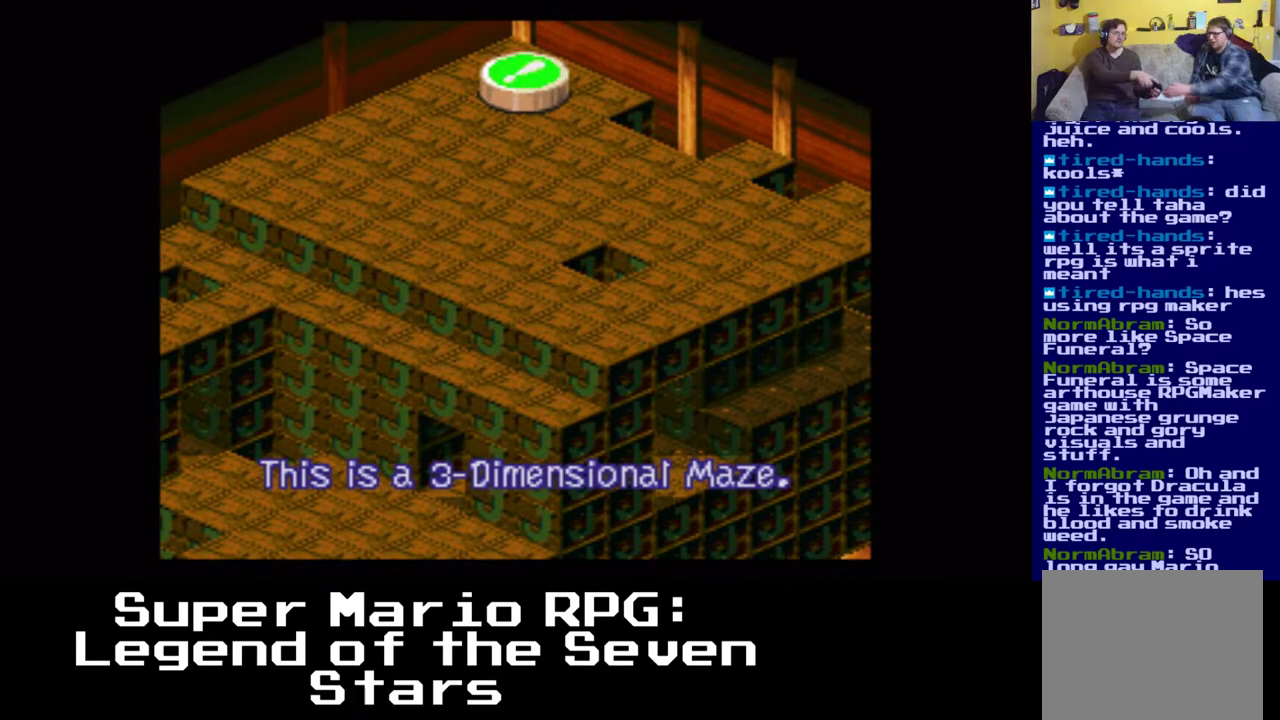
{"buttons": [], "left_stick": "center", "right_stick": "center", "events": []}
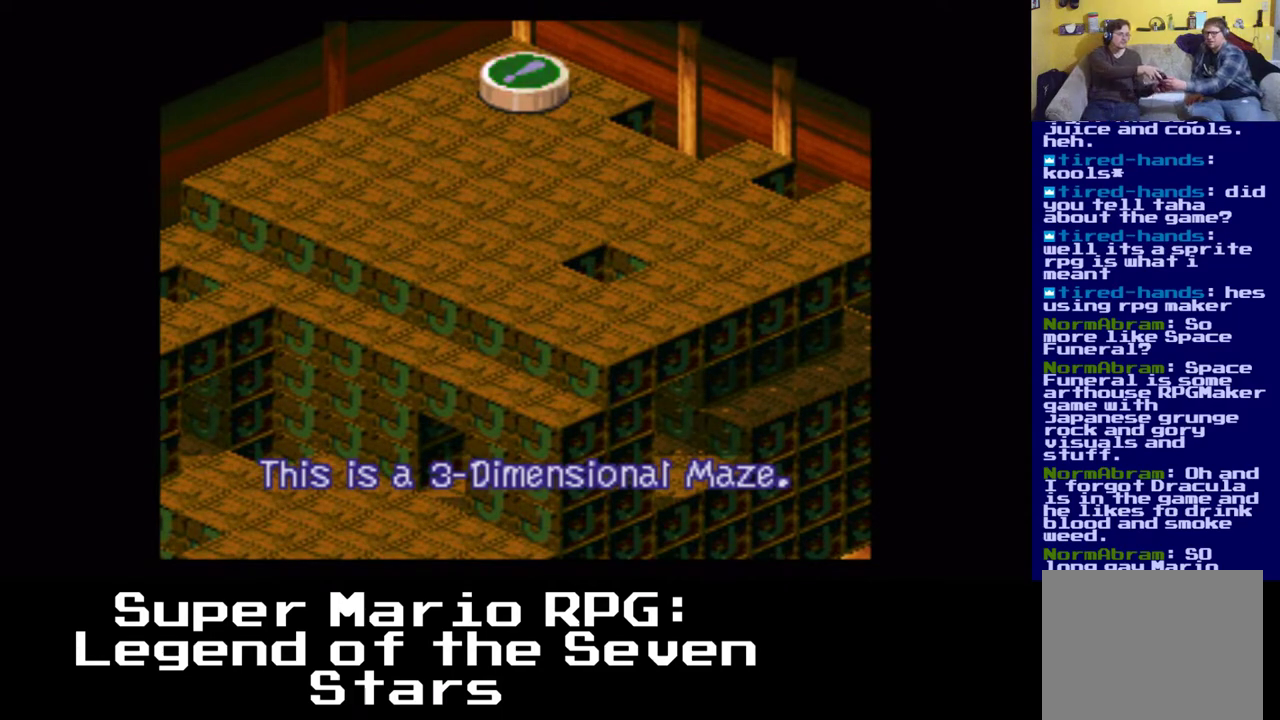
{"buttons": [], "left_stick": "center", "right_stick": "center", "events": []}
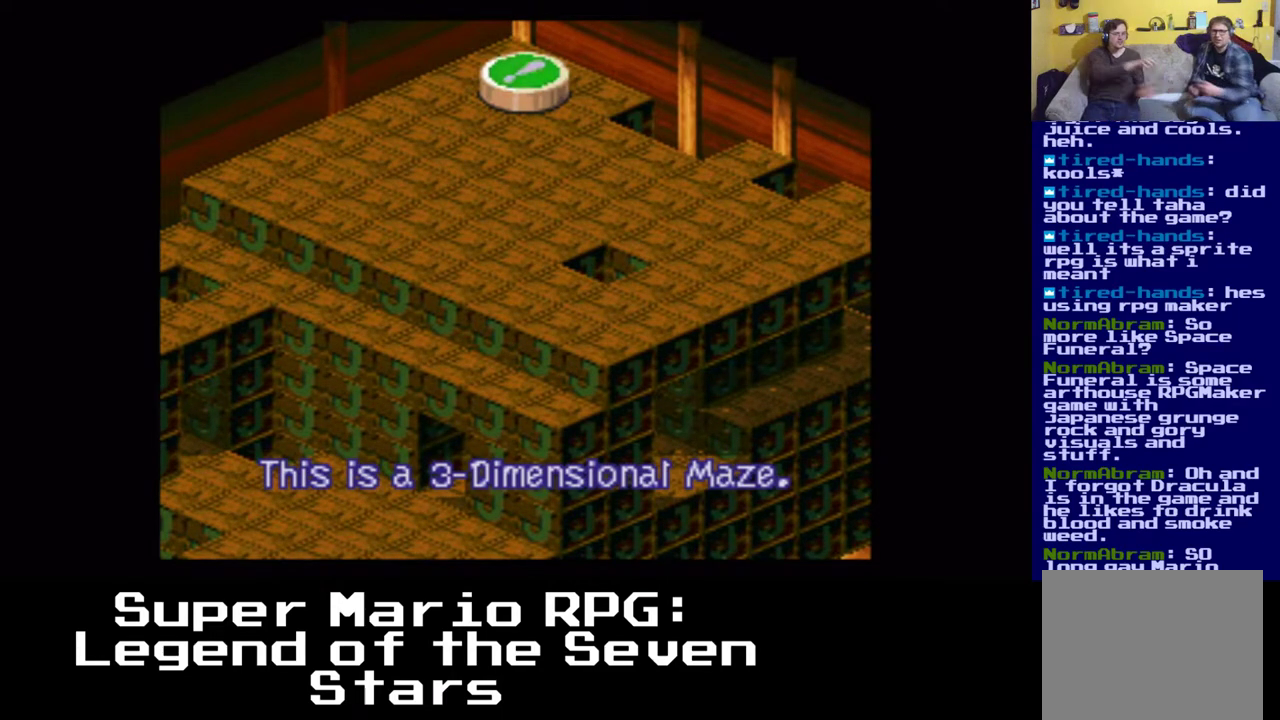
{"buttons": ["Y", "DPAD_RIGHT"], "left_stick": "center", "right_stick": "center", "events": [[400, "DPAD_RIGHT", "down"], [433, "Y", "down"]]}
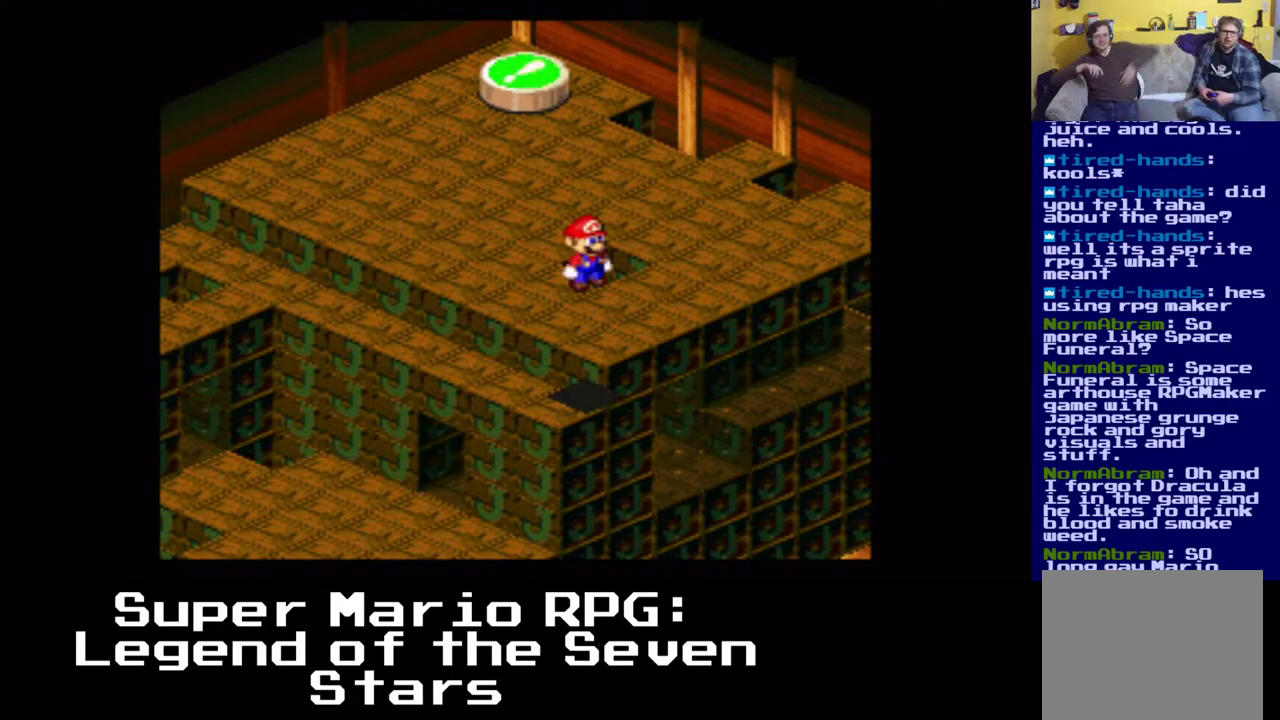
{"buttons": [], "left_stick": "center", "right_stick": "center", "events": [[167, "Y", "up"], [417, "DPAD_RIGHT", "up"]]}
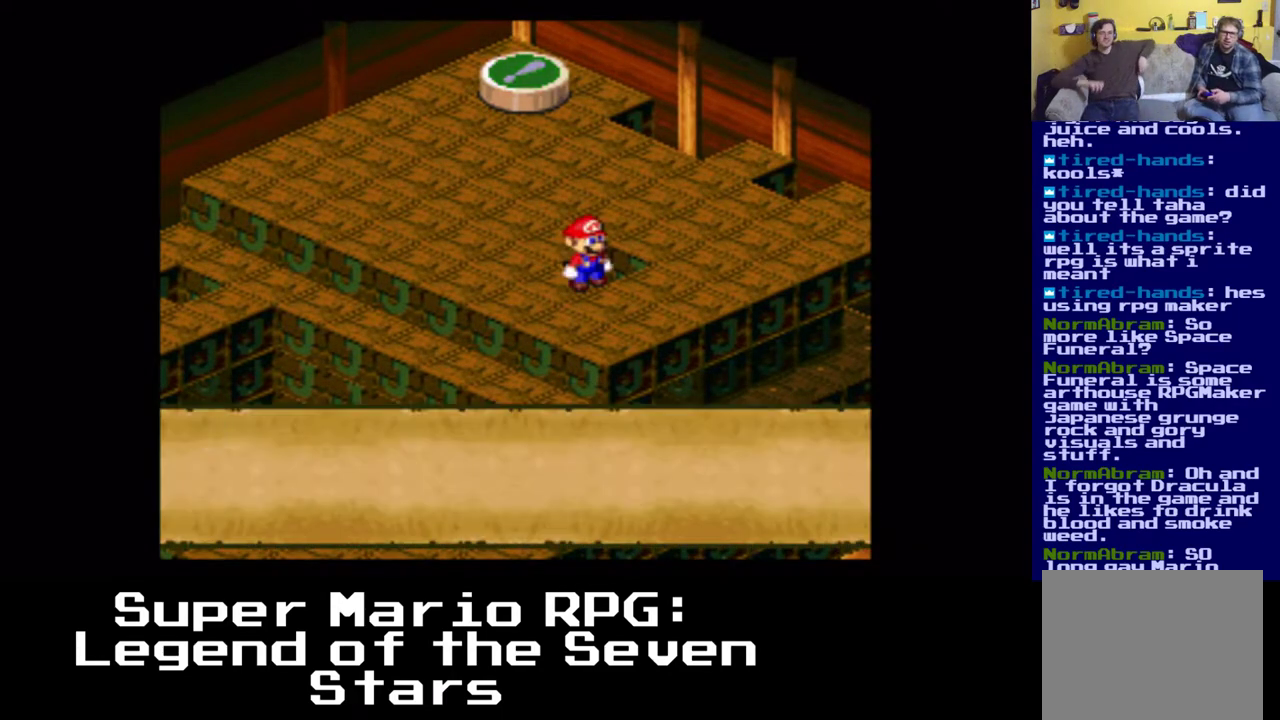
{"buttons": [], "left_stick": "center", "right_stick": "center", "events": [[167, "DPAD_LEFT", "down"], [450, "DPAD_LEFT", "up"]]}
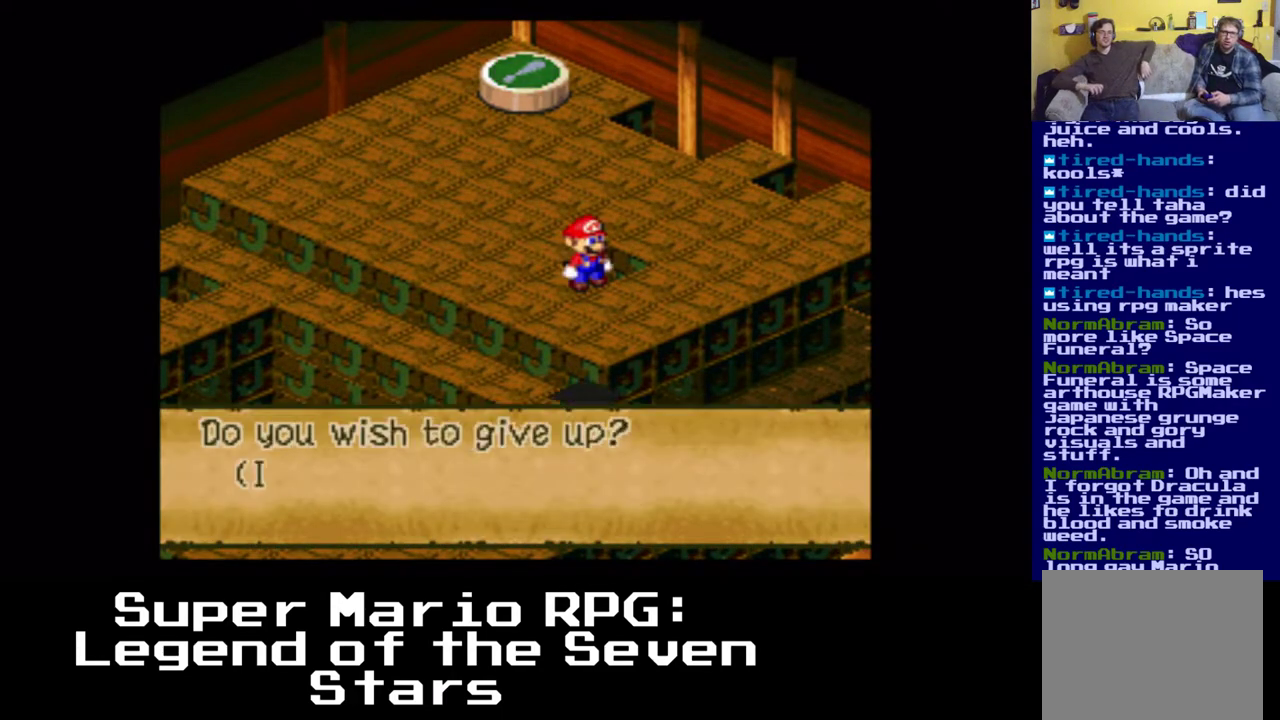
{"buttons": [], "left_stick": "center", "right_stick": "center", "events": []}
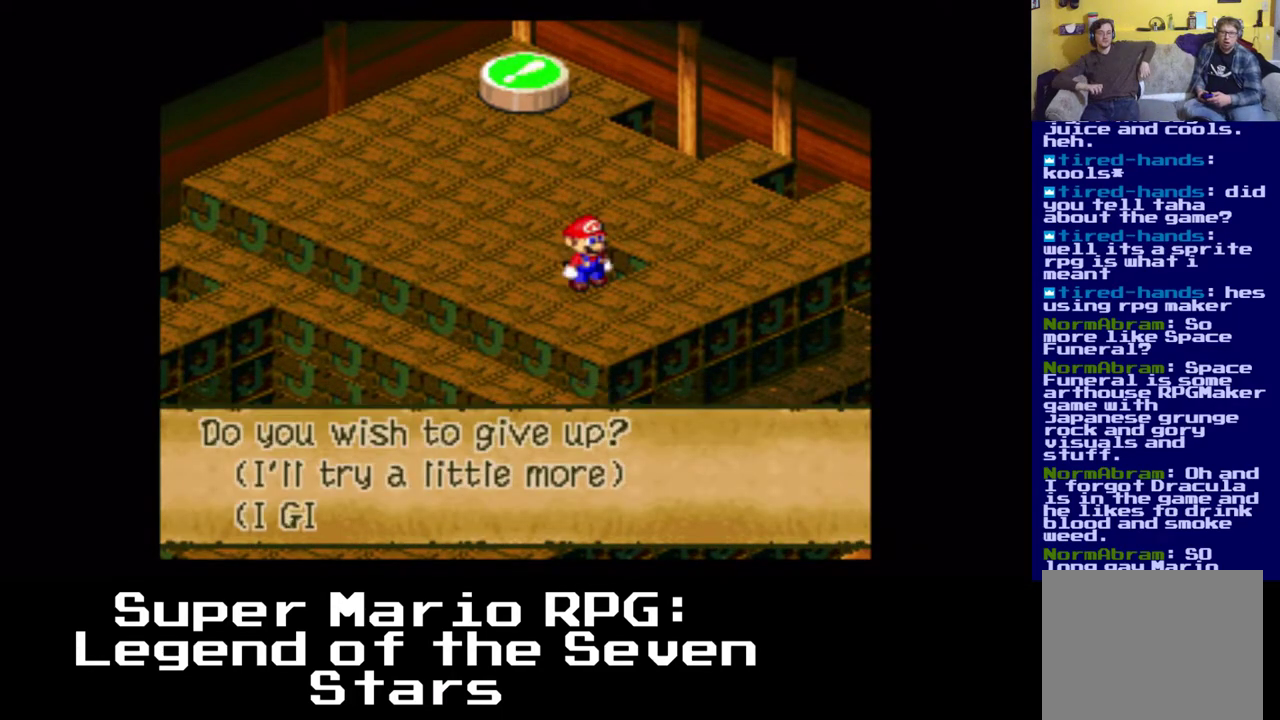
{"buttons": [], "left_stick": "center", "right_stick": "center", "events": []}
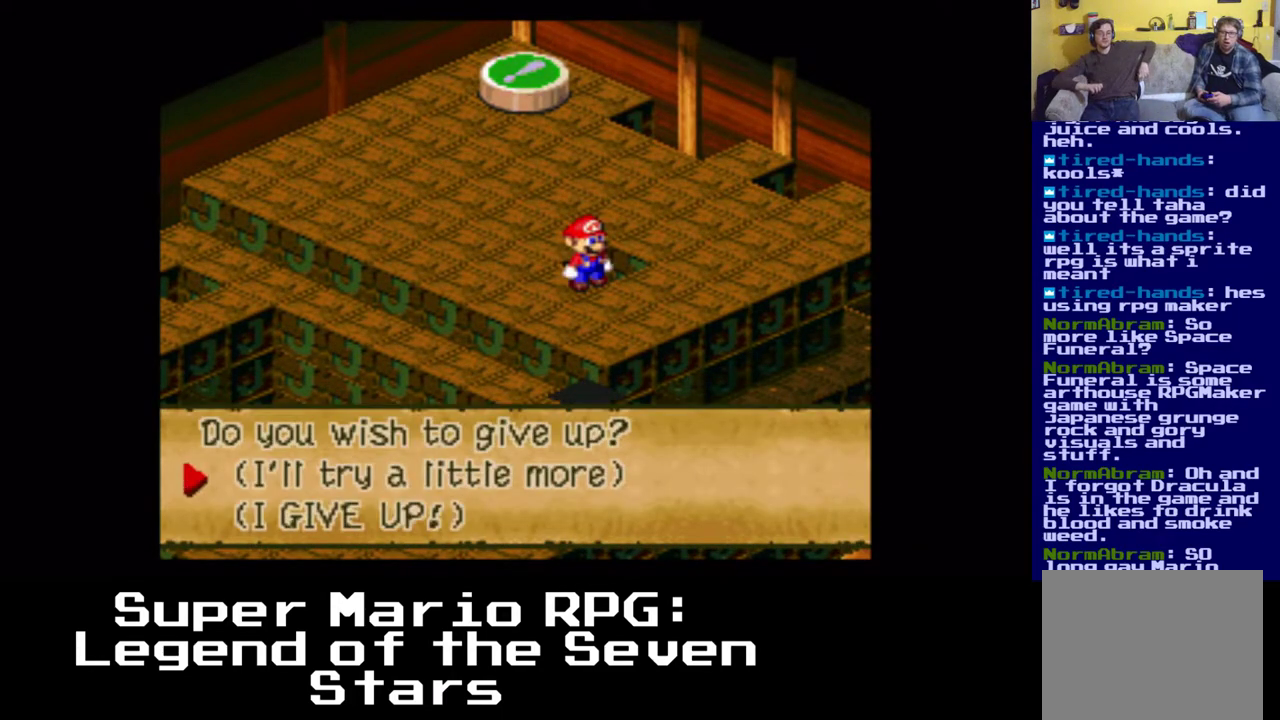
{"buttons": [], "left_stick": "center", "right_stick": "center", "events": [[217, "DPAD_LEFT", "down"], [267, "DPAD_LEFT", "up"]]}